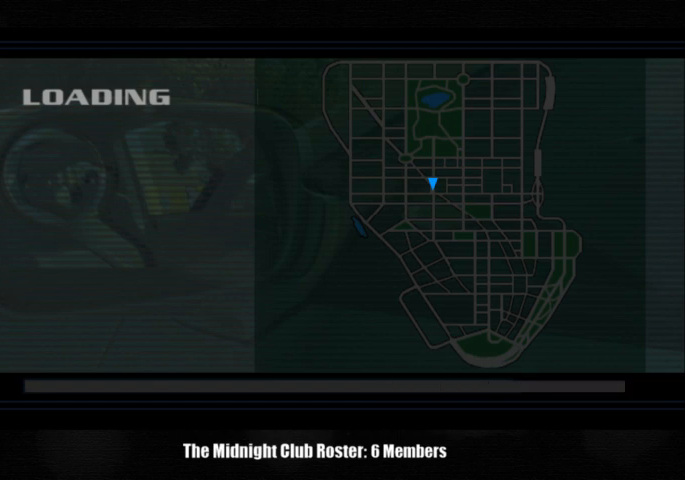
Gameplay with a controller (PlayStation layout); each line is a JSON object with the inputs held at the frame after it. "events" lists button and stick changes between this image and that frame as [ms after this image, input, new state], when the widget could be followed in between. Not read: R3.
{"buttons": ["CROSS"], "left_stick": "center", "right_stick": "center", "events": [[467, "CROSS", "down"]]}
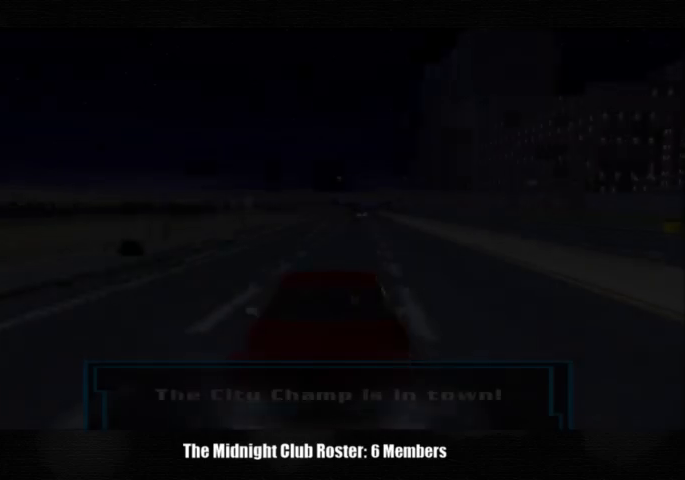
{"buttons": ["CROSS"], "left_stick": "center", "right_stick": "center", "events": [[67, "CROSS", "up"], [167, "CROSS", "down"], [267, "CROSS", "up"], [333, "CROSS", "down"], [433, "CROSS", "up"], [500, "CROSS", "down"]]}
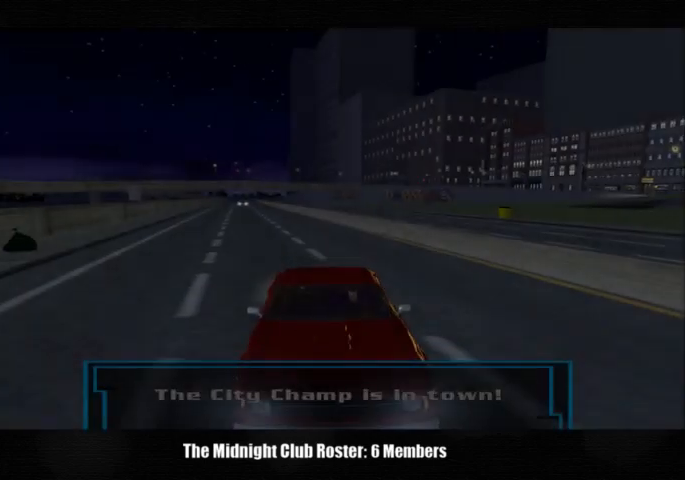
{"buttons": [], "left_stick": "center", "right_stick": "center", "events": [[100, "CROSS", "up"], [167, "CROSS", "down"], [300, "CROSS", "up"], [400, "CROSS", "down"], [467, "CROSS", "up"]]}
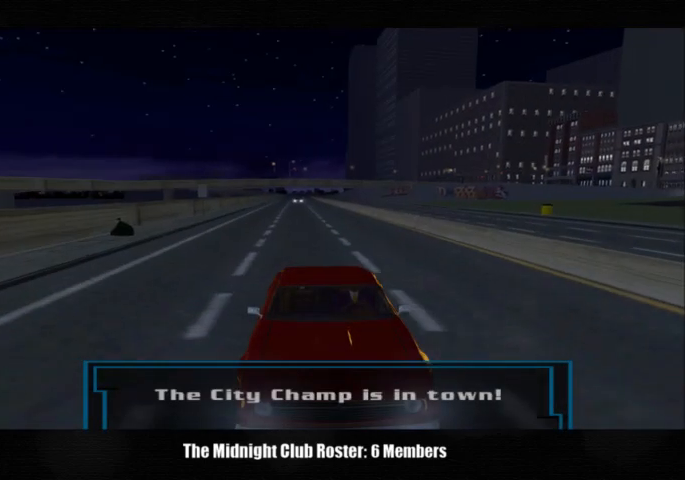
{"buttons": ["CROSS"], "left_stick": "center", "right_stick": "center", "events": [[100, "CROSS", "down"], [200, "CROSS", "up"], [300, "CROSS", "down"], [367, "CROSS", "up"], [500, "CROSS", "down"]]}
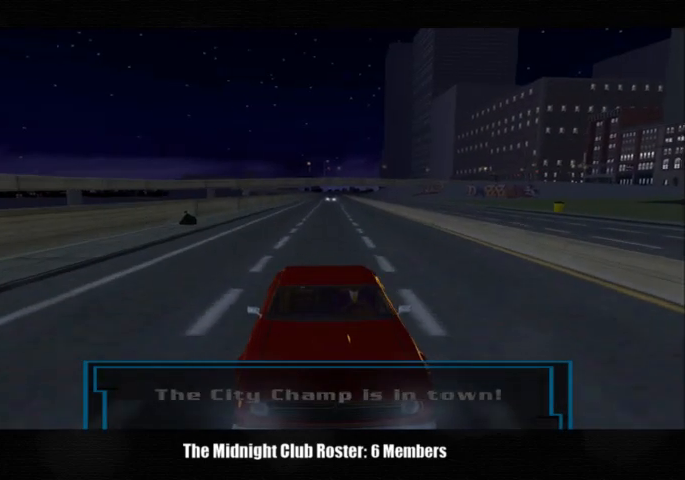
{"buttons": [], "left_stick": "center", "right_stick": "center", "events": [[100, "CROSS", "up"], [200, "CROSS", "down"], [300, "CROSS", "up"], [367, "CROSS", "down"], [467, "CROSS", "up"]]}
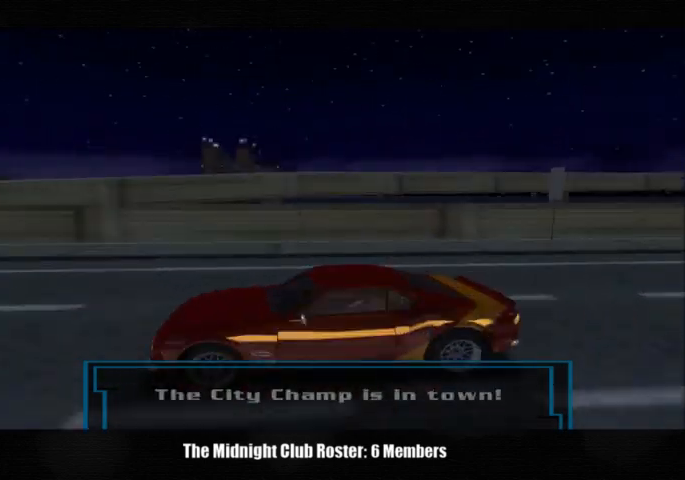
{"buttons": ["CROSS"], "left_stick": "center", "right_stick": "center", "events": [[33, "CROSS", "down"], [167, "CROSS", "up"], [267, "CROSS", "down"], [367, "CROSS", "up"], [500, "CROSS", "down"]]}
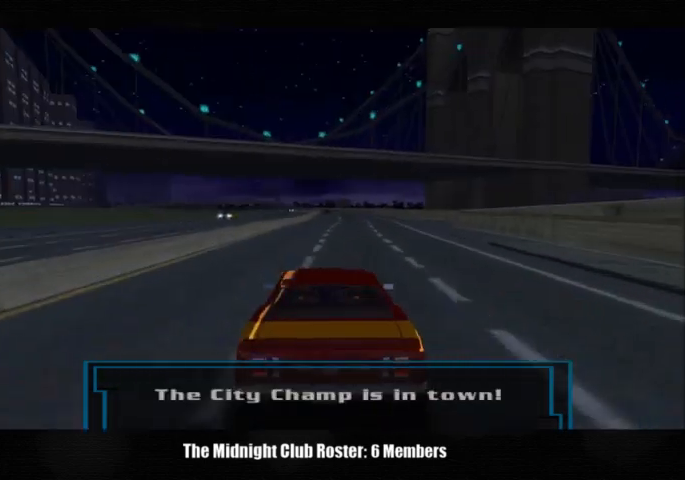
{"buttons": [], "left_stick": "center", "right_stick": "center", "events": [[100, "CROSS", "up"], [200, "CROSS", "down"], [267, "CROSS", "up"], [400, "CROSS", "down"], [467, "CROSS", "up"]]}
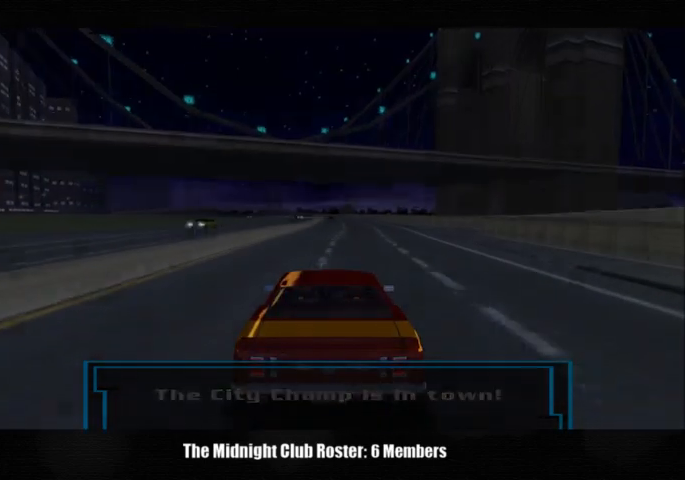
{"buttons": [], "left_stick": "center", "right_stick": "center", "events": [[100, "CROSS", "down"], [167, "CROSS", "up"]]}
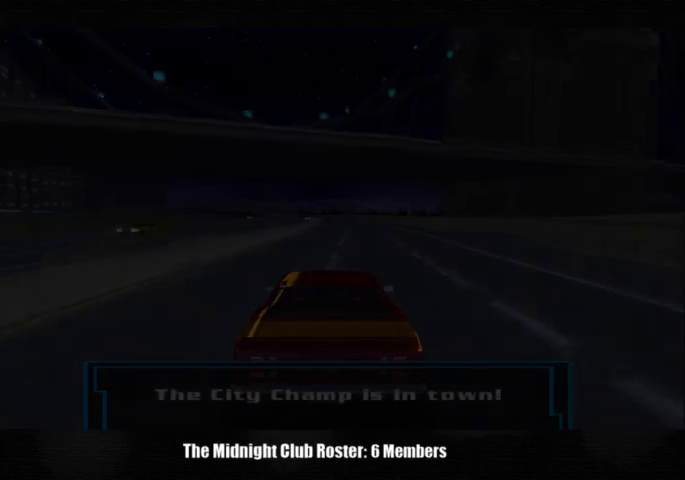
{"buttons": [], "left_stick": "center", "right_stick": "center", "events": []}
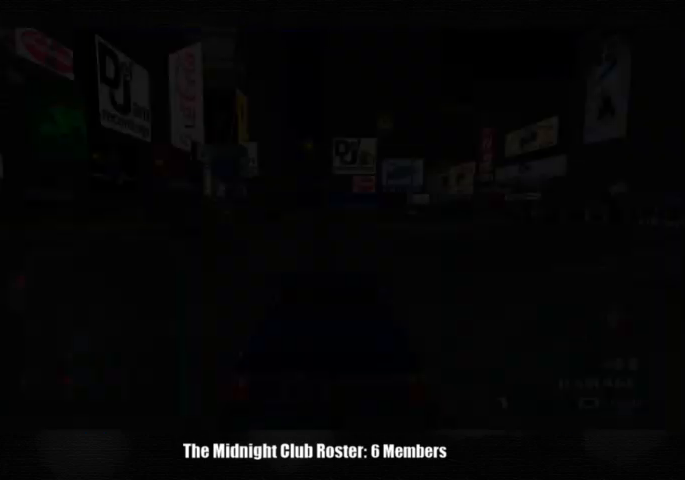
{"buttons": [], "left_stick": "center", "right_stick": "center", "events": []}